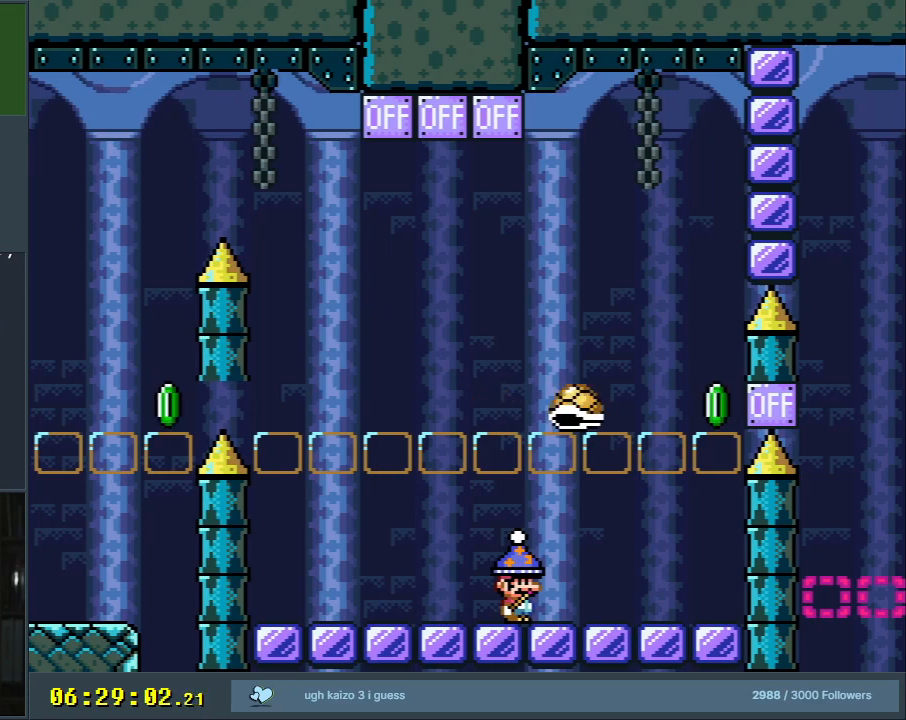
Gameplay with a controller (Nintendo layout); each line is a JSON object with the inputs held at the frame after it. "events" lists button and stick changes between this image and that frame as [ms after this image, input, new state], when the widget could be followed in between. Not read: L3 R3.
{"buttons": ["Y"], "events": []}
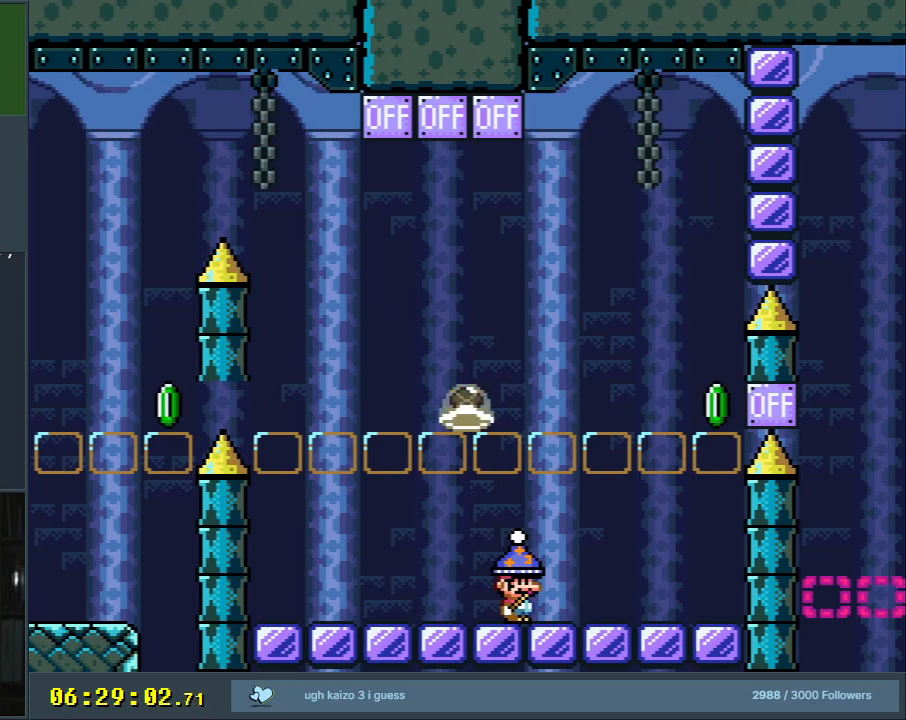
{"buttons": ["Y"], "events": []}
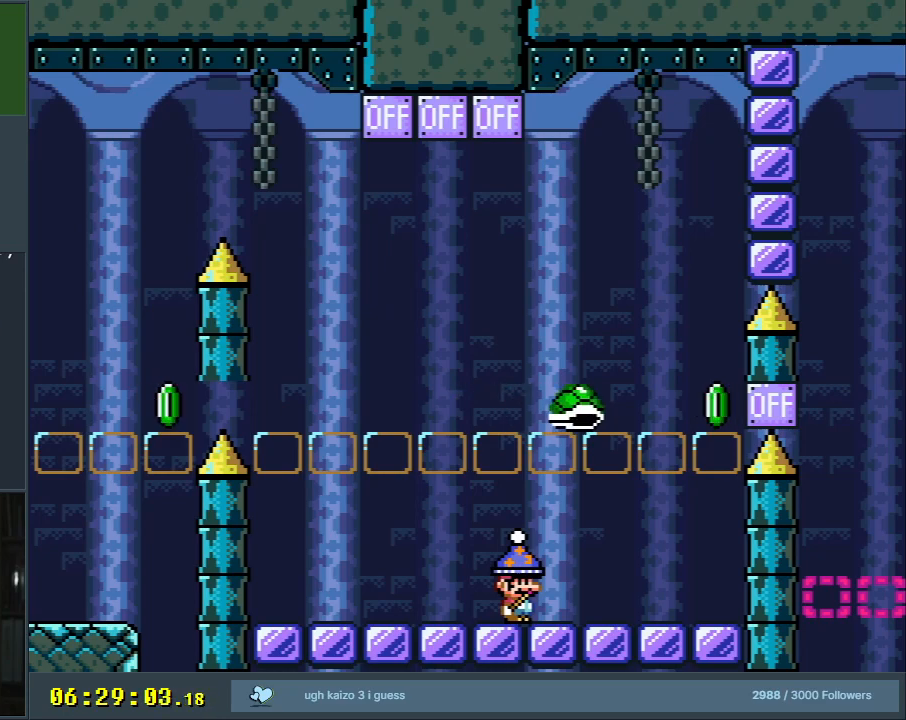
{"buttons": ["Y"], "events": []}
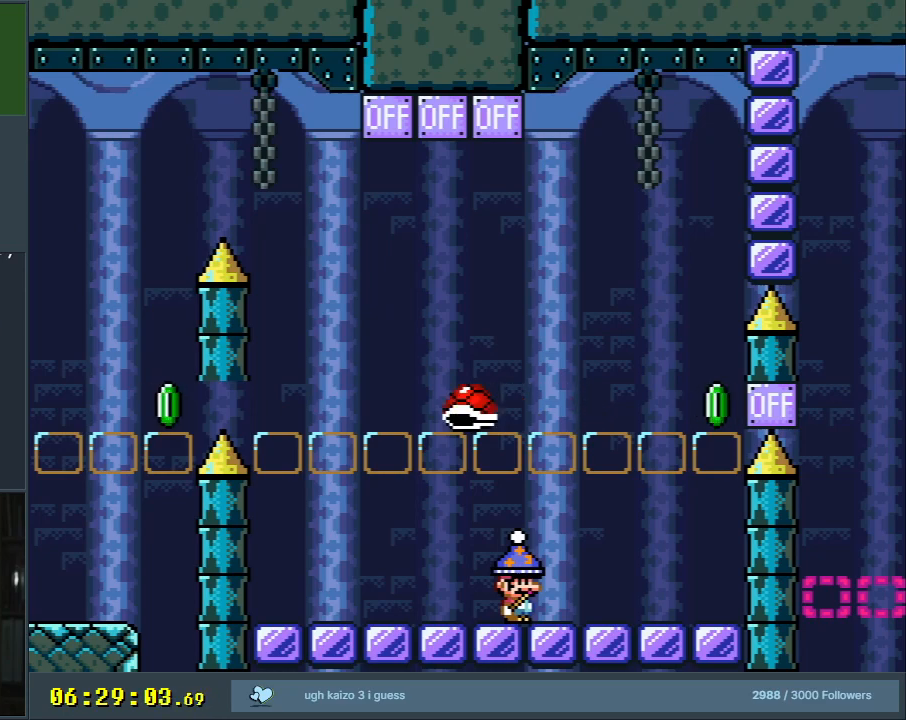
{"buttons": ["Y"], "events": [[300, "DPAD_LEFT", "down"], [450, "DPAD_LEFT", "up"]]}
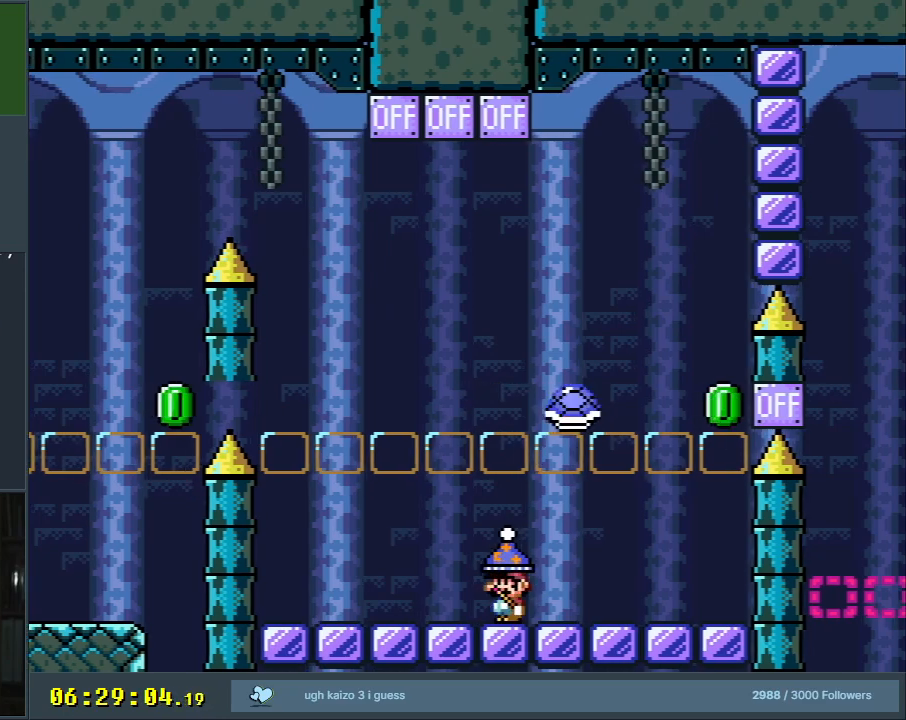
{"buttons": ["B", "Y"], "events": [[217, "DPAD_RIGHT", "down"], [450, "B", "down"], [500, "DPAD_RIGHT", "up"]]}
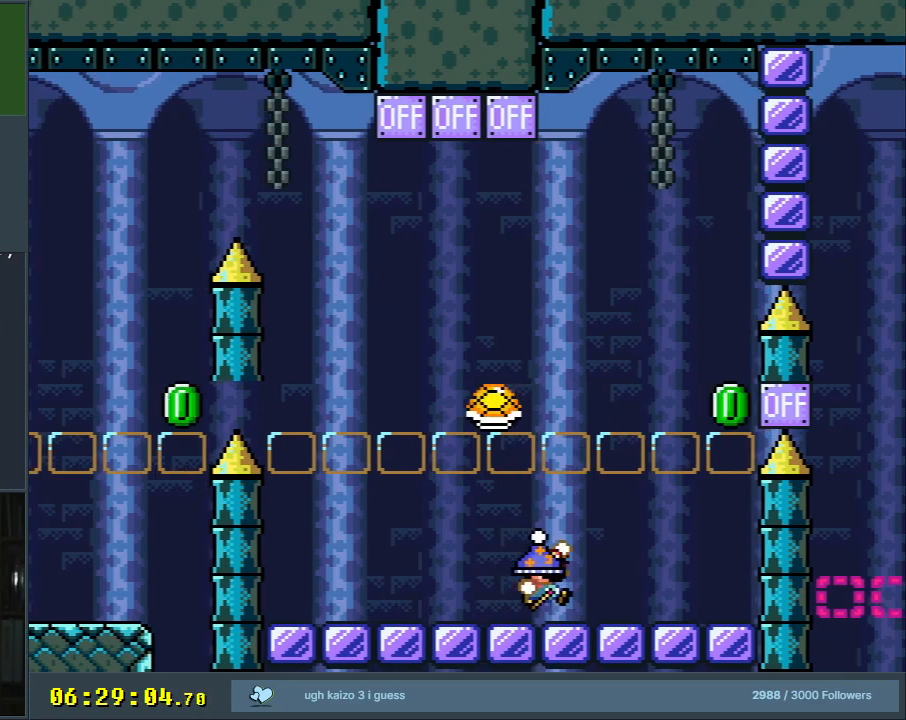
{"buttons": ["B", "Y", "DPAD_RIGHT"], "events": [[167, "DPAD_LEFT", "down"], [333, "DPAD_LEFT", "up"], [450, "DPAD_RIGHT", "down"]]}
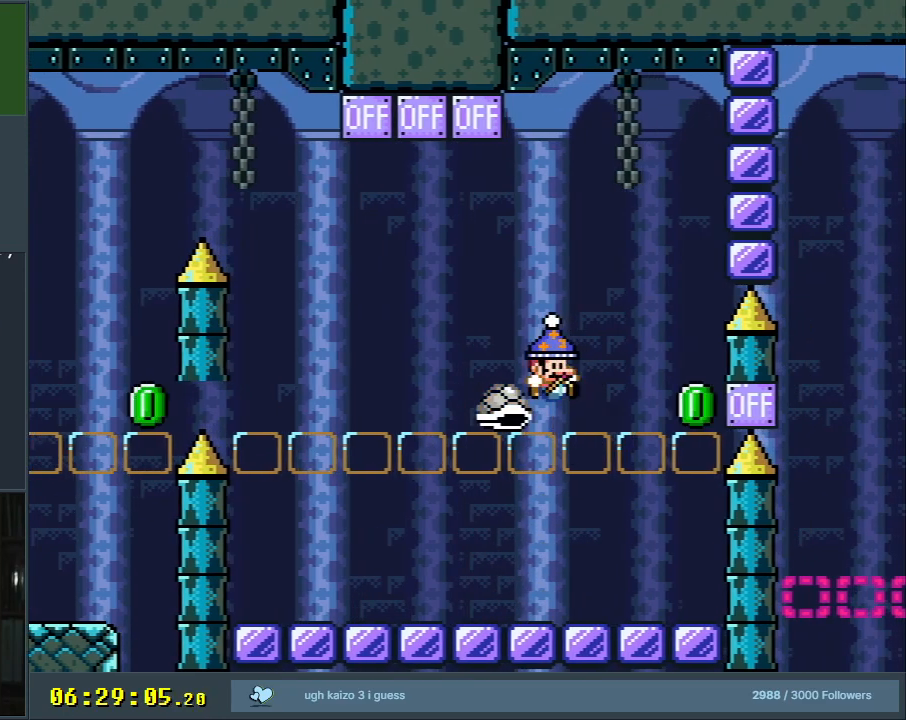
{"buttons": ["B", "Y", "DPAD_RIGHT"], "events": []}
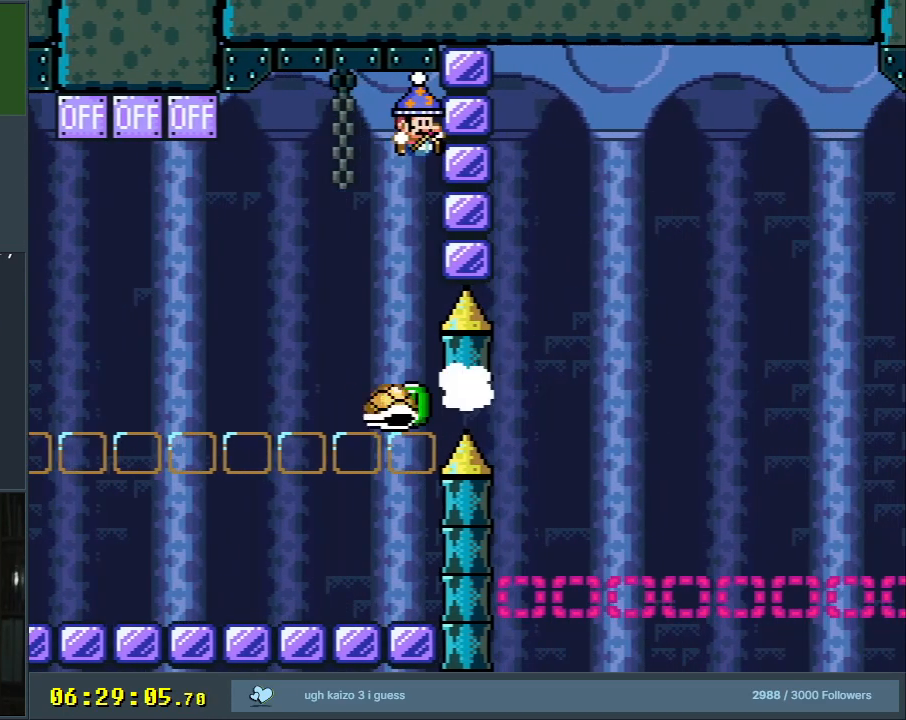
{"buttons": ["B", "Y"], "events": [[500, "DPAD_RIGHT", "up"]]}
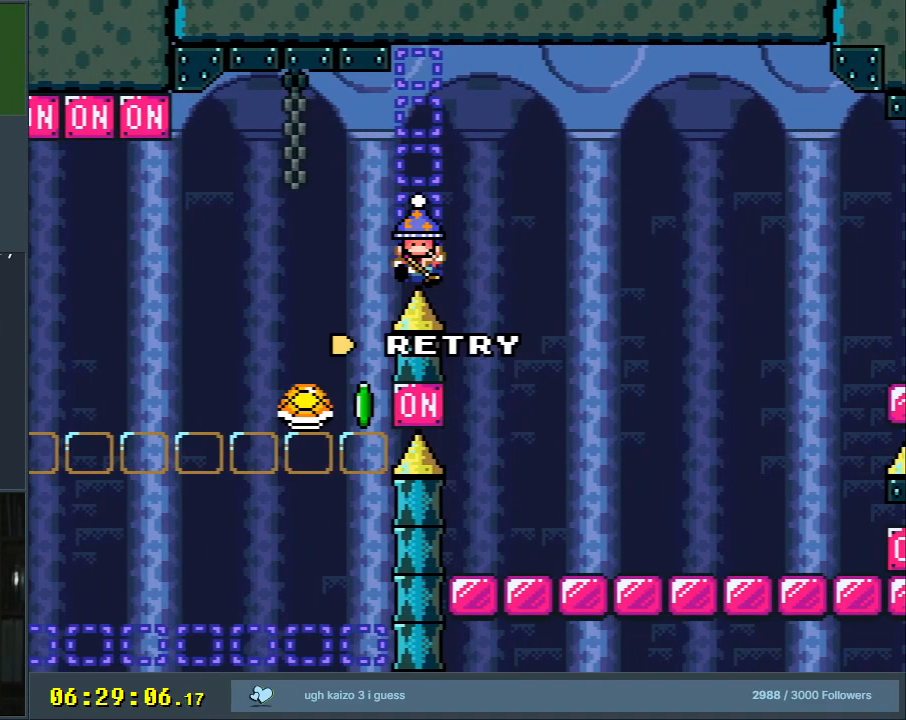
{"buttons": [], "events": [[183, "B", "up"], [250, "Y", "up"]]}
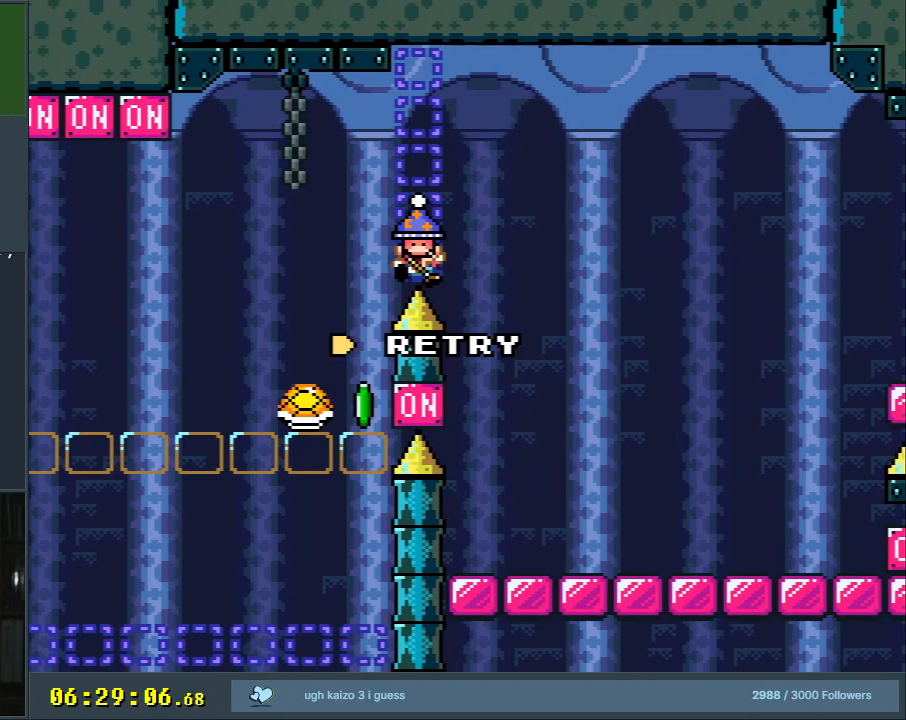
{"buttons": [], "events": []}
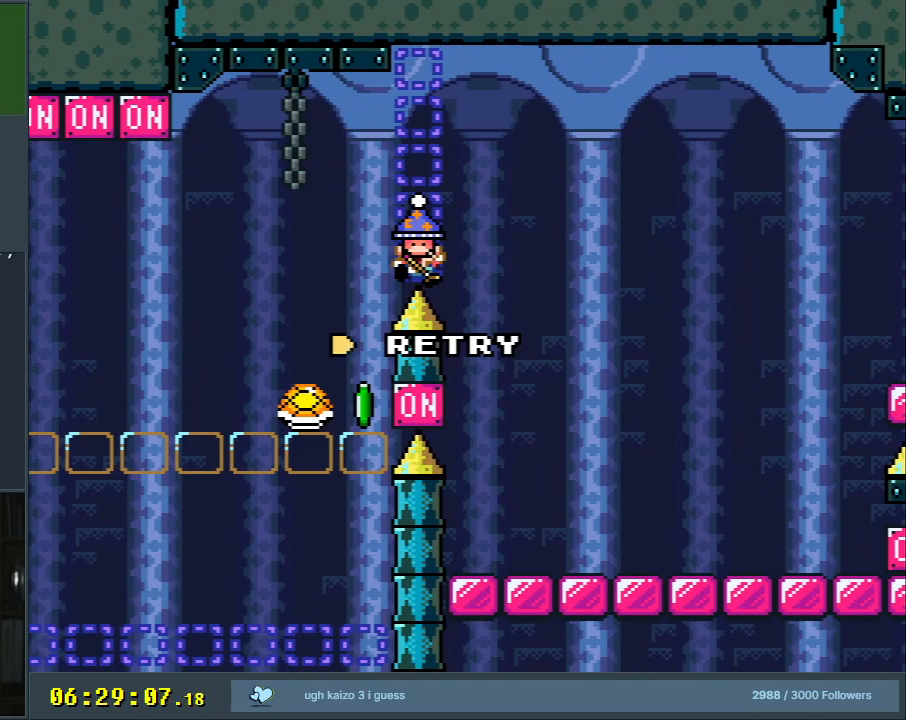
{"buttons": [], "events": []}
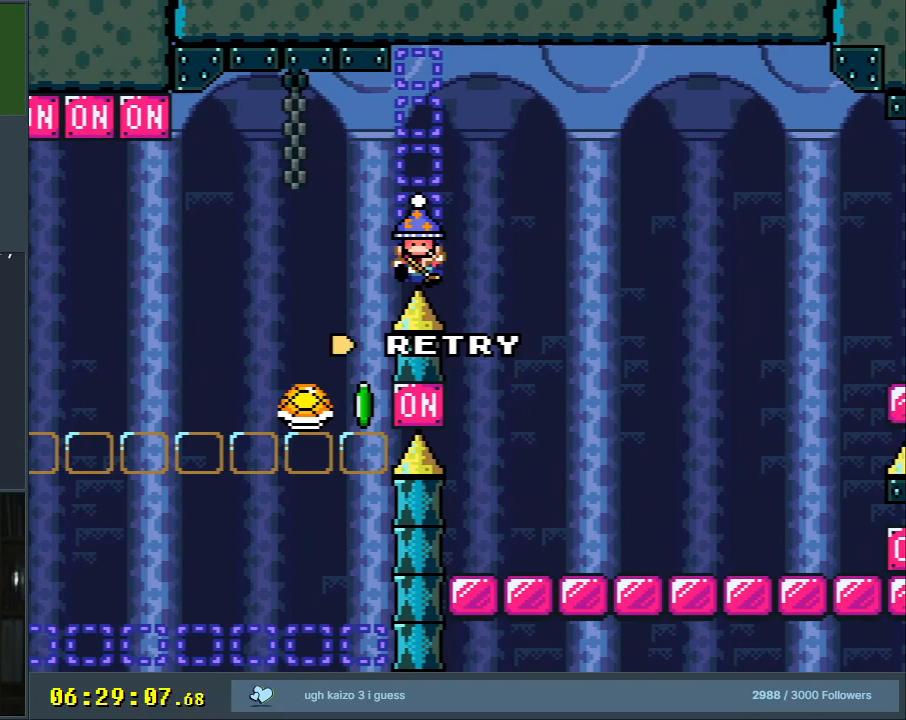
{"buttons": [], "events": []}
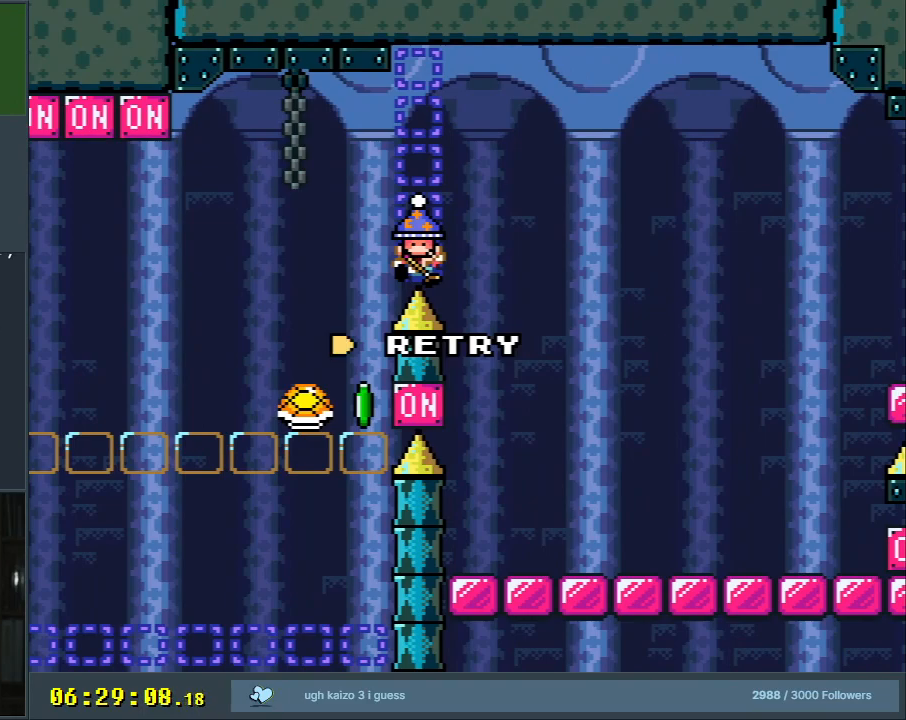
{"buttons": [], "events": []}
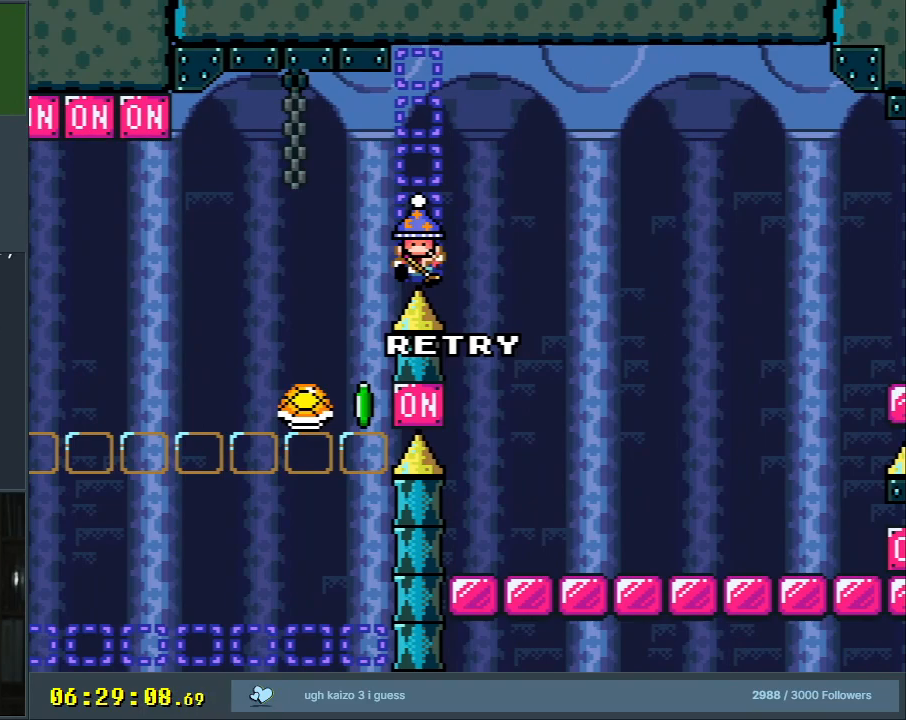
{"buttons": [], "events": []}
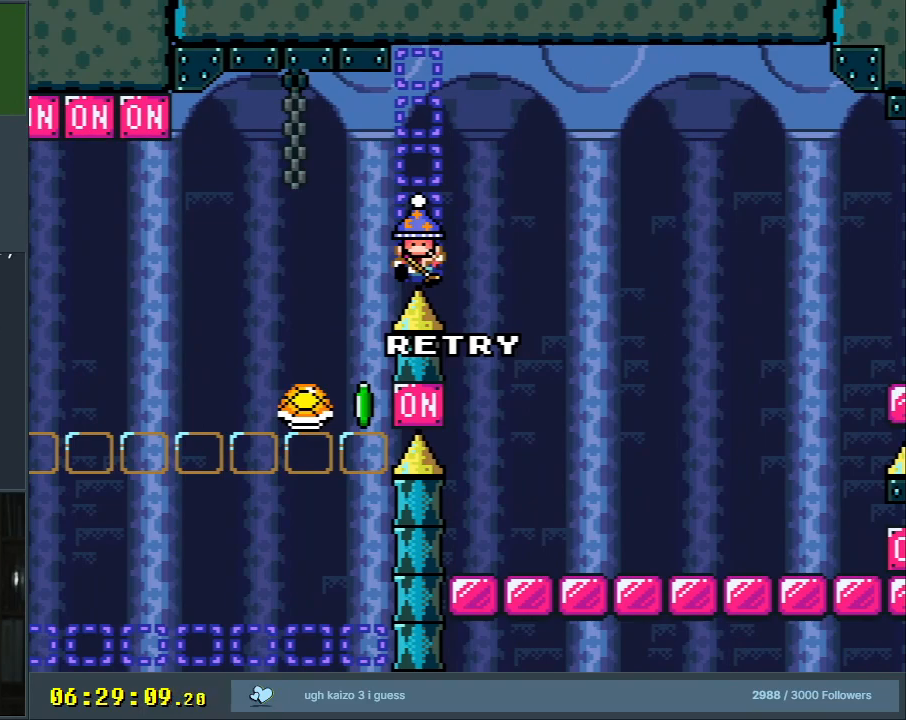
{"buttons": [], "events": []}
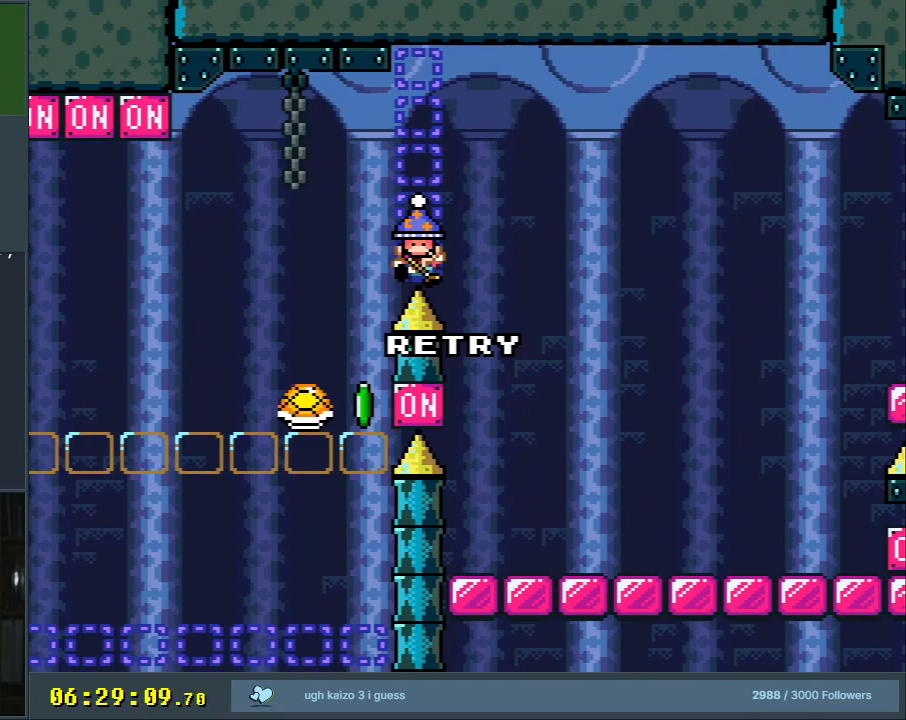
{"buttons": [], "events": []}
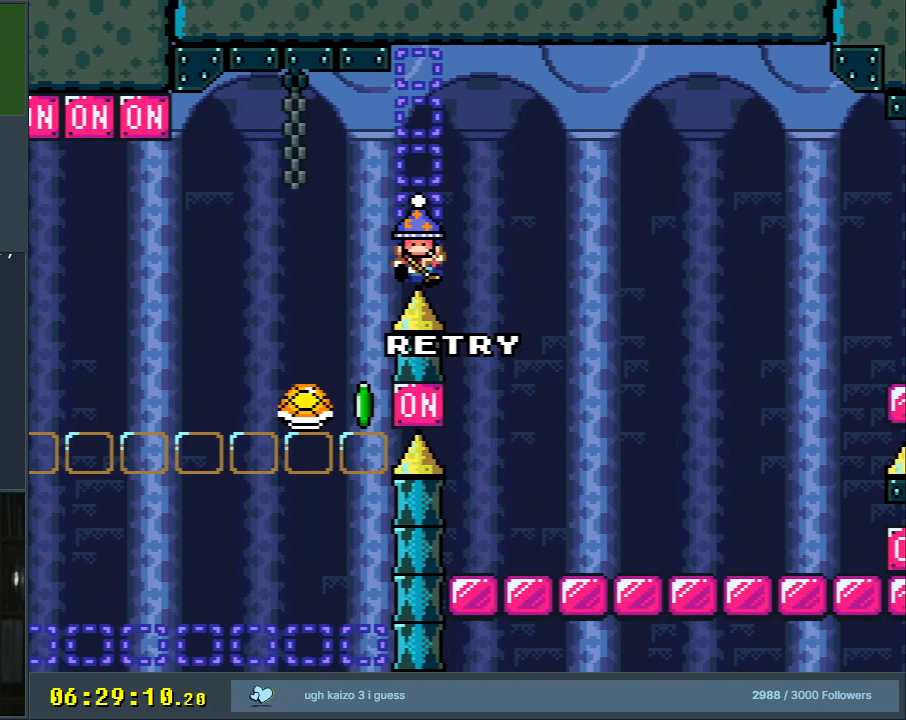
{"buttons": ["A"], "events": [[500, "A", "down"]]}
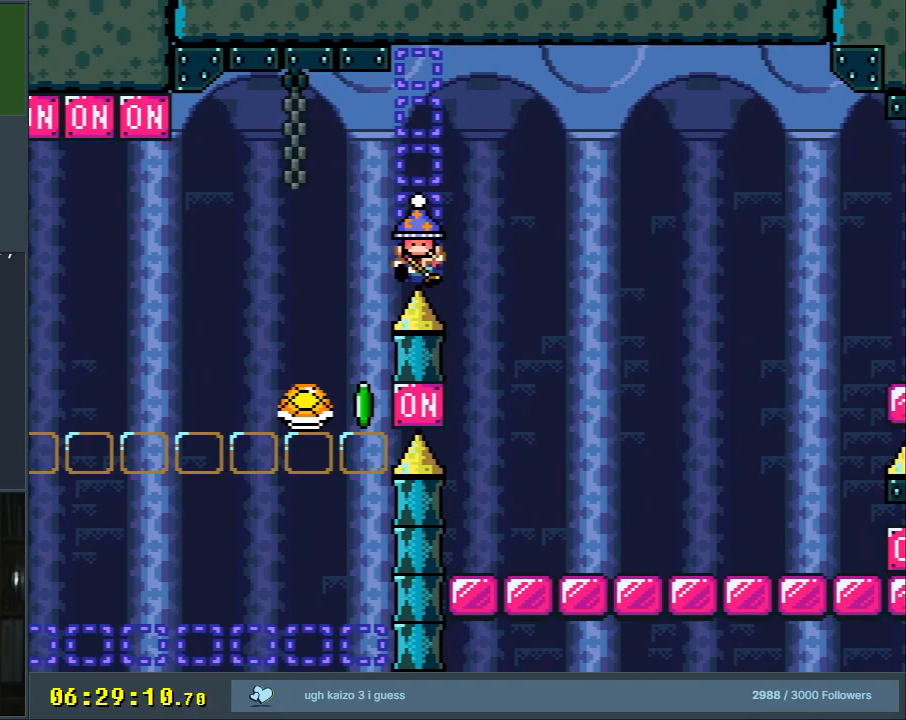
{"buttons": [], "events": [[317, "A", "up"]]}
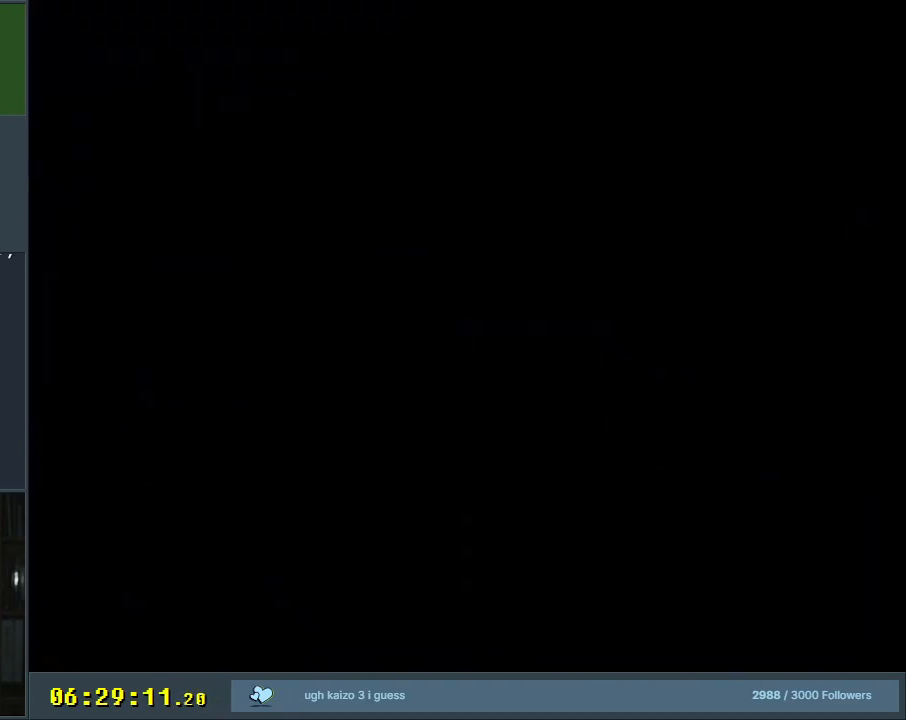
{"buttons": ["B", "Y", "DPAD_RIGHT"], "events": [[33, "Y", "down"], [83, "B", "down"], [283, "DPAD_LEFT", "down"], [300, "DPAD_LEFT", "up"], [317, "DPAD_LEFT", "down"], [383, "DPAD_UP", "down"], [400, "DPAD_LEFT", "up"], [417, "DPAD_RIGHT", "down"], [417, "DPAD_UP", "up"]]}
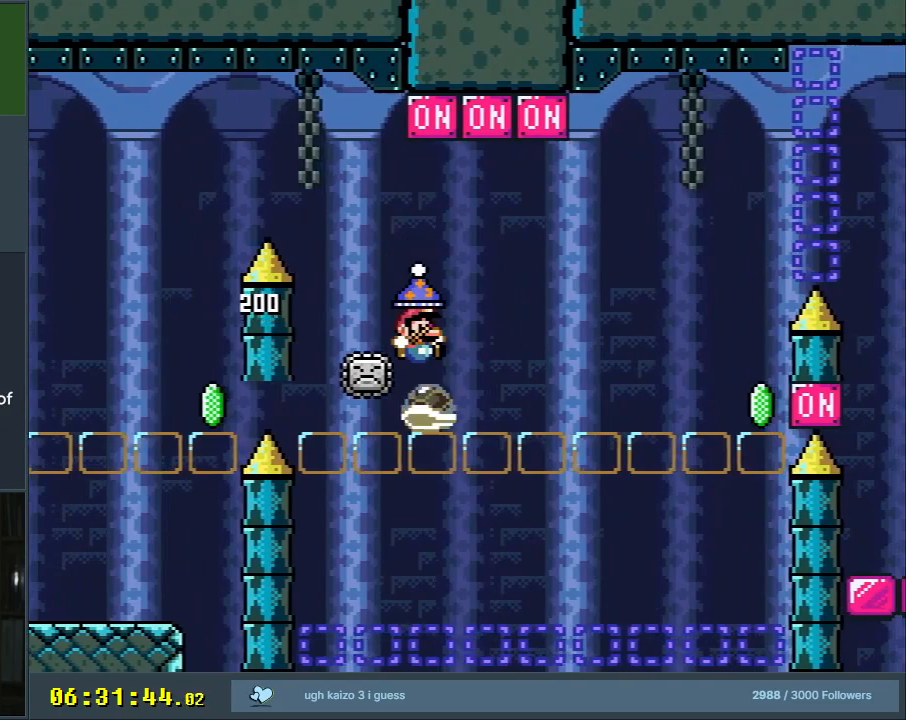
{"buttons": ["B", "Y"], "events": [[367, "DPAD_RIGHT", "up"]]}
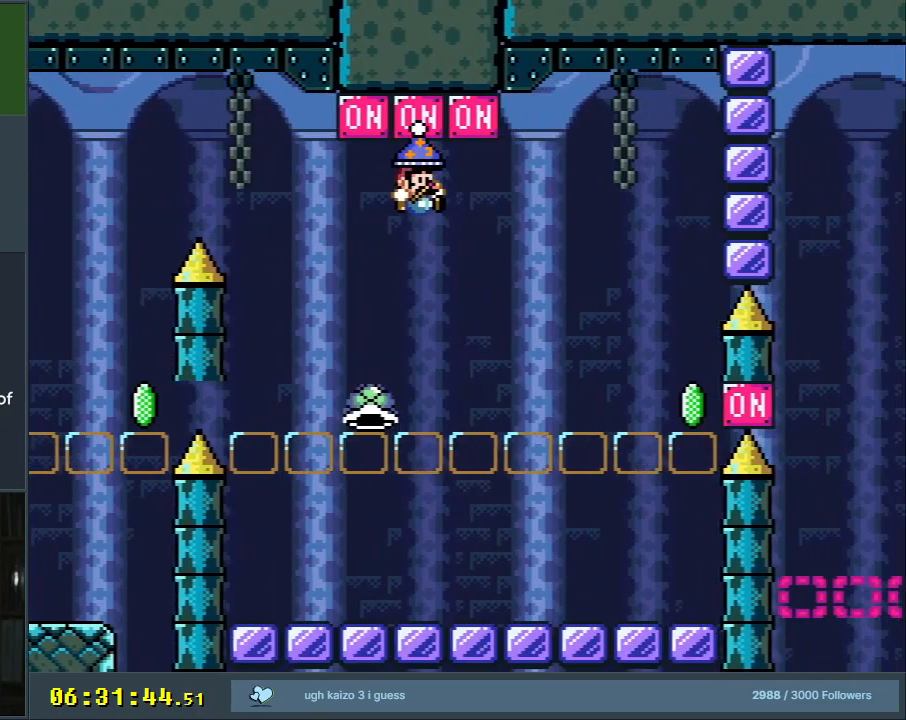
{"buttons": ["Y", "DPAD_LEFT"], "events": [[217, "B", "up"], [350, "DPAD_LEFT", "down"]]}
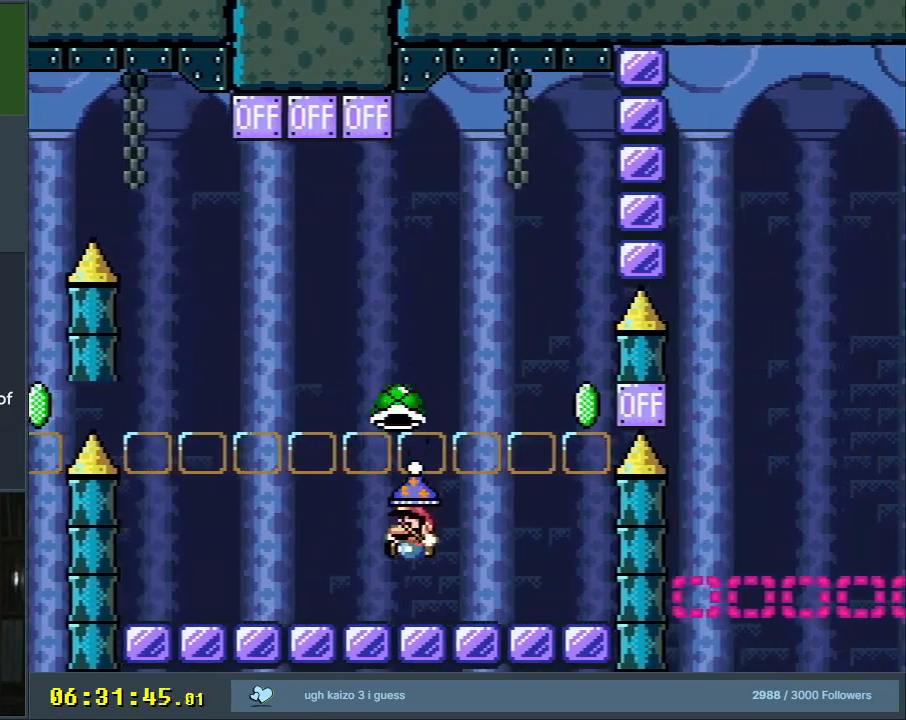
{"buttons": ["Y", "DPAD_RIGHT"], "events": [[233, "DPAD_LEFT", "up"], [350, "DPAD_RIGHT", "down"]]}
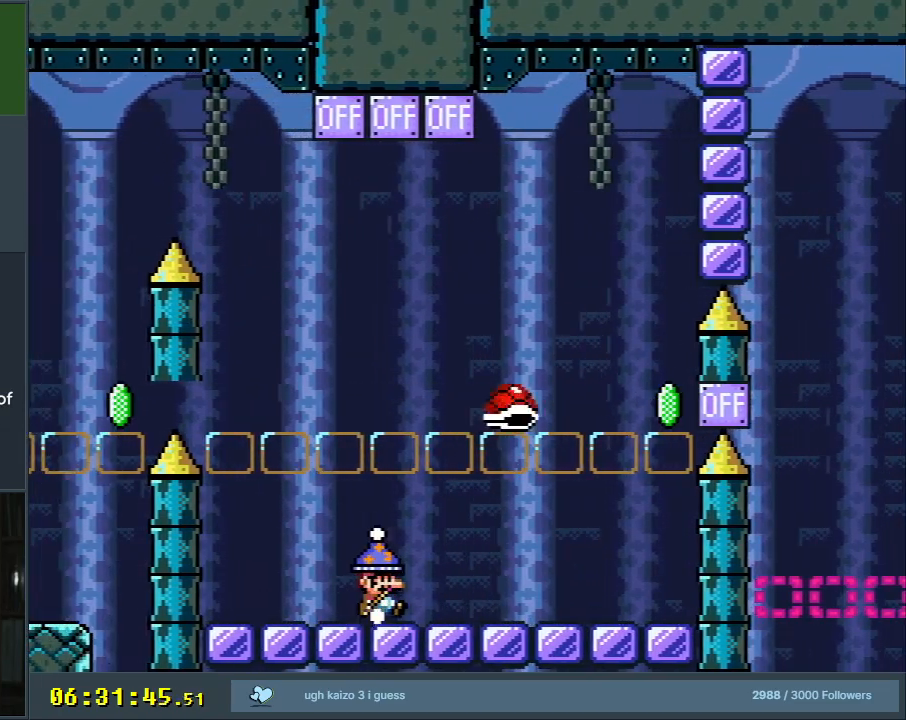
{"buttons": ["Y"], "events": [[300, "B", "down"], [300, "DPAD_RIGHT", "up"], [417, "B", "up"]]}
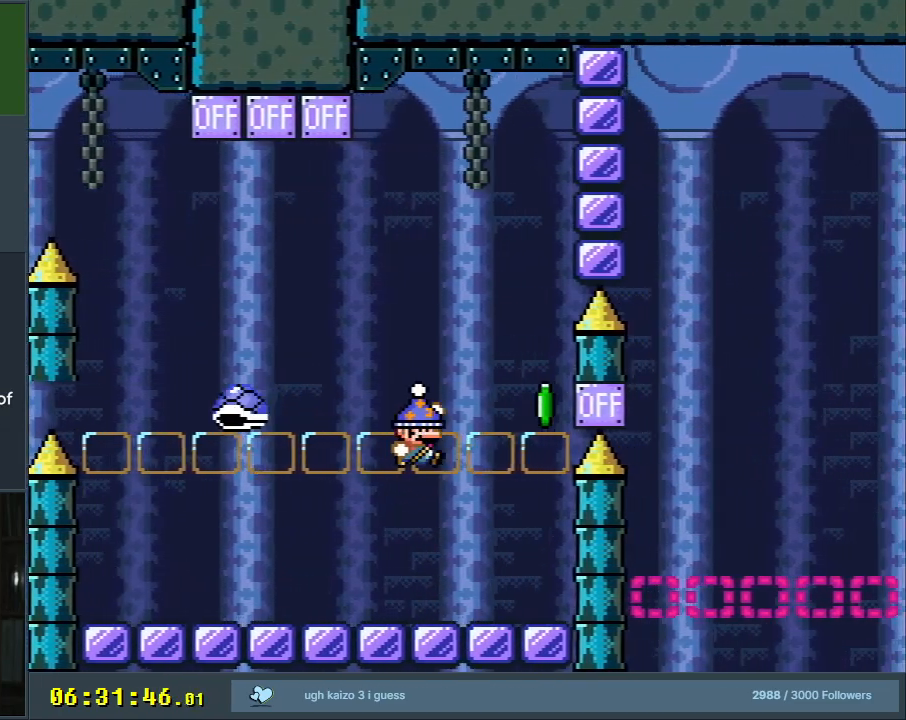
{"buttons": ["Y", "DPAD_LEFT"], "events": [[17, "X", "down"], [100, "DPAD_LEFT", "down"], [133, "X", "up"], [250, "DPAD_LEFT", "up"], [317, "DPAD_LEFT", "down"]]}
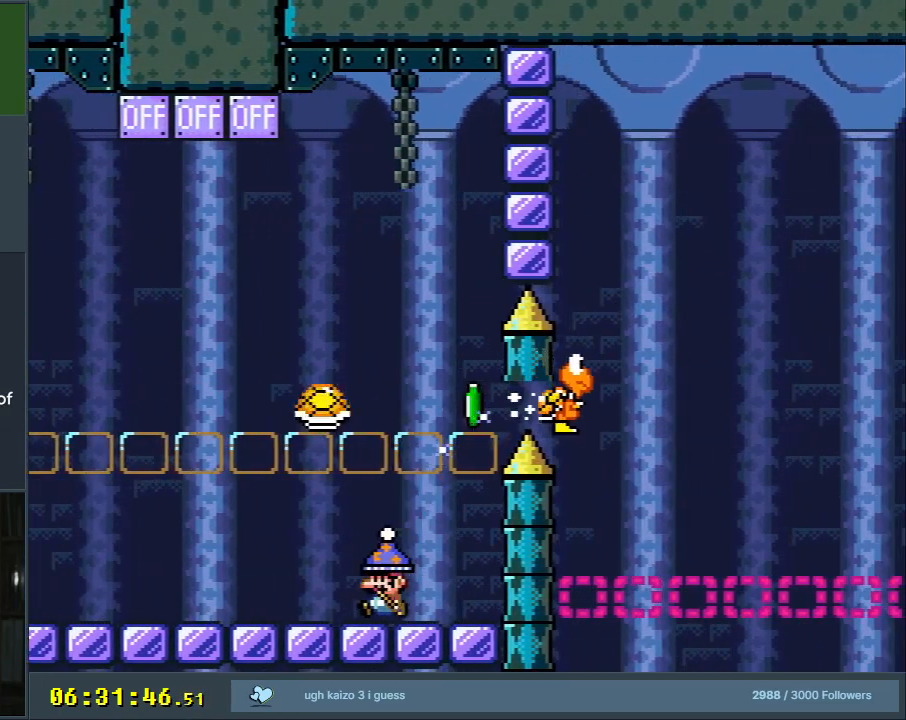
{"buttons": ["Y"], "events": [[183, "DPAD_LEFT", "up"]]}
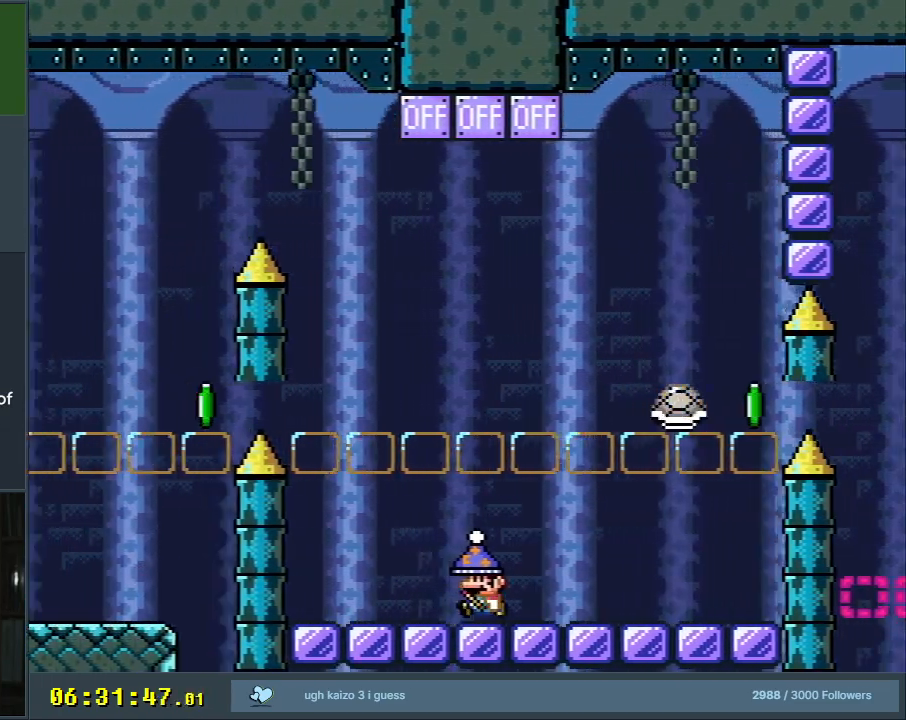
{"buttons": ["Y", "DPAD_RIGHT"], "events": [[233, "DPAD_RIGHT", "down"]]}
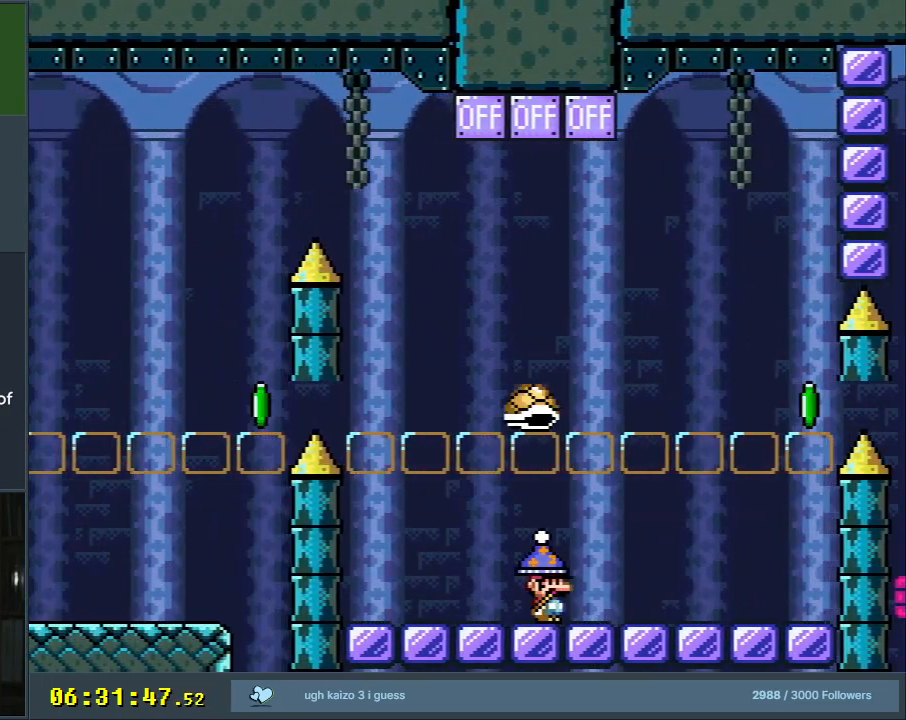
{"buttons": ["B", "Y", "DPAD_LEFT"], "events": [[50, "B", "down"], [117, "DPAD_RIGHT", "up"], [250, "DPAD_LEFT", "down"]]}
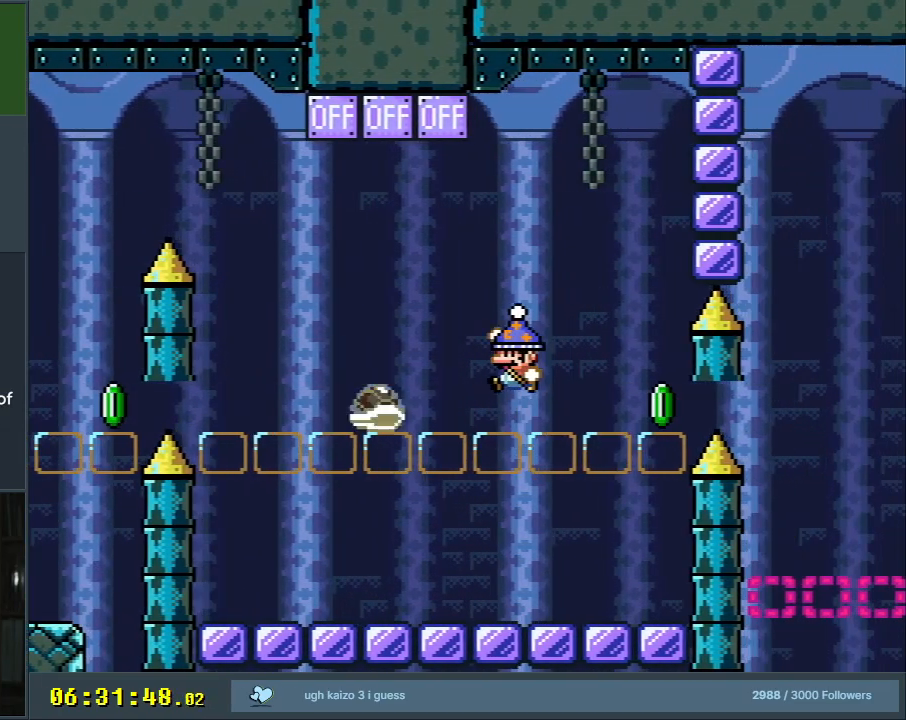
{"buttons": ["B", "Y", "DPAD_RIGHT"], "events": [[17, "DPAD_LEFT", "up"], [133, "DPAD_LEFT", "down"], [383, "DPAD_LEFT", "up"], [417, "DPAD_RIGHT", "down"]]}
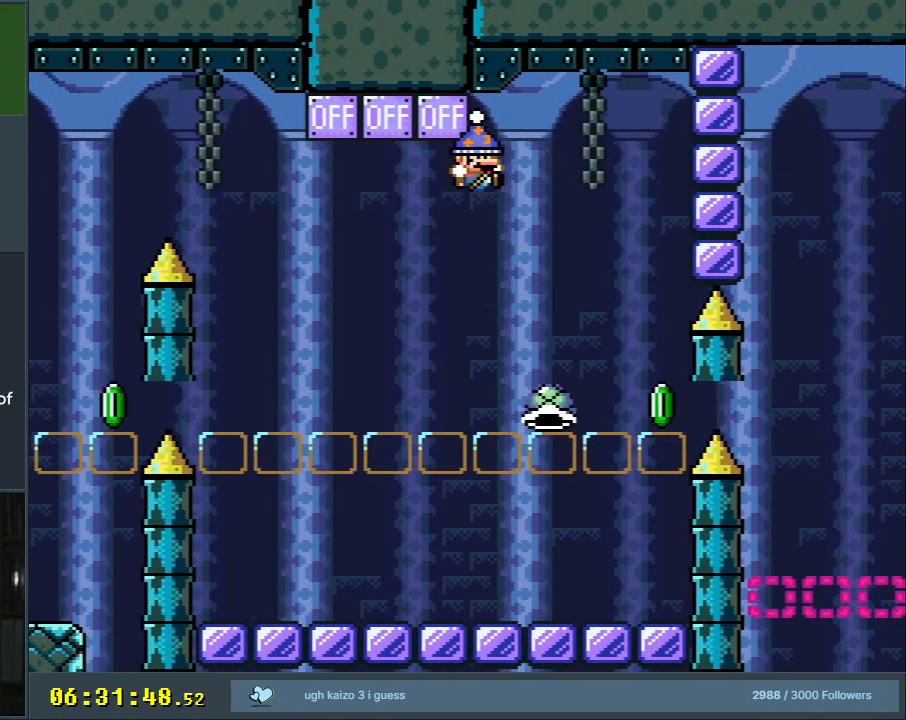
{"buttons": ["B", "Y", "DPAD_LEFT"], "events": [[67, "DPAD_LEFT", "down"], [67, "DPAD_RIGHT", "up"], [150, "DPAD_LEFT", "up"], [333, "DPAD_LEFT", "down"], [350, "B", "up"], [400, "B", "down"]]}
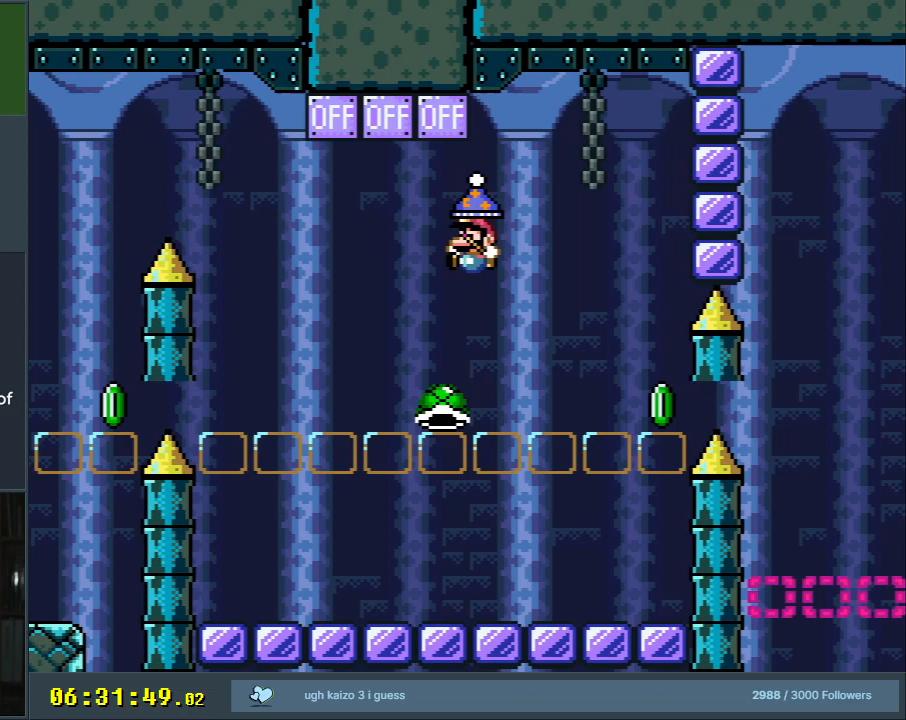
{"buttons": ["B", "Y"], "events": [[317, "DPAD_LEFT", "up"], [350, "DPAD_RIGHT", "down"], [433, "DPAD_RIGHT", "up"]]}